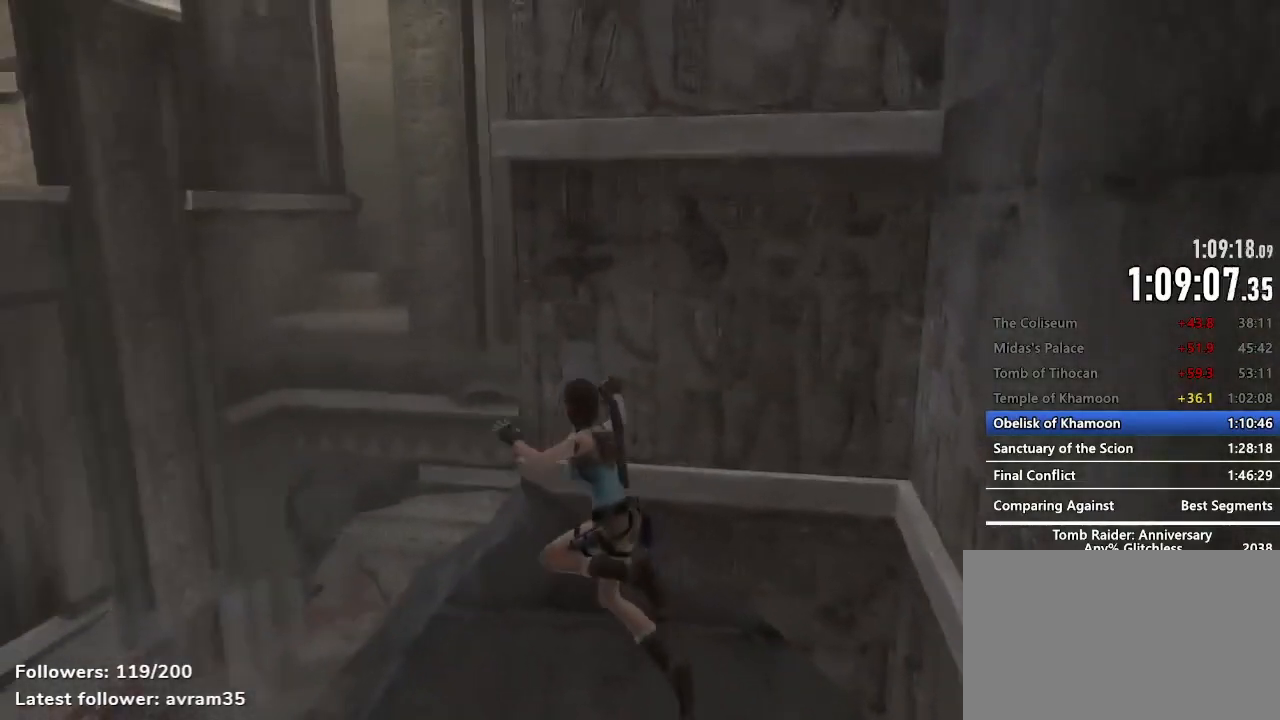
Gameplay with keyboard and mouse; each line is a JSON object with the keys and mouse buttons held at the frame after it. "events" lists presses ("down") and releases ("up") of "1", "2", "3", "4", "5", "a", "alt", "c", "caps_lock", "ctrl", "d", "e", "f", "g", "q", "r", "s", "shift", "space", "t", "tab", "v", "w", "x", "z", "mouse_left", "mouse_wheel" and "mouse_right" between this image and that frame as [ms after this image, input, new state], when the widget could be followed in between. "mouse_left", "mouse_wheel", "mouse_right" = the "left", "wheel", "right" buttons of the "mouse" list. No other keys are recorded. "wheel" means that the mouse wheel is clicked or scrolled. Not read: mouse_move.
{"keys": ["space"], "mouse": [], "events": [[34, "space", "up"], [134, "space", "down"], [184, "space", "up"], [317, "space", "down"], [367, "space", "up"], [467, "space", "down"]]}
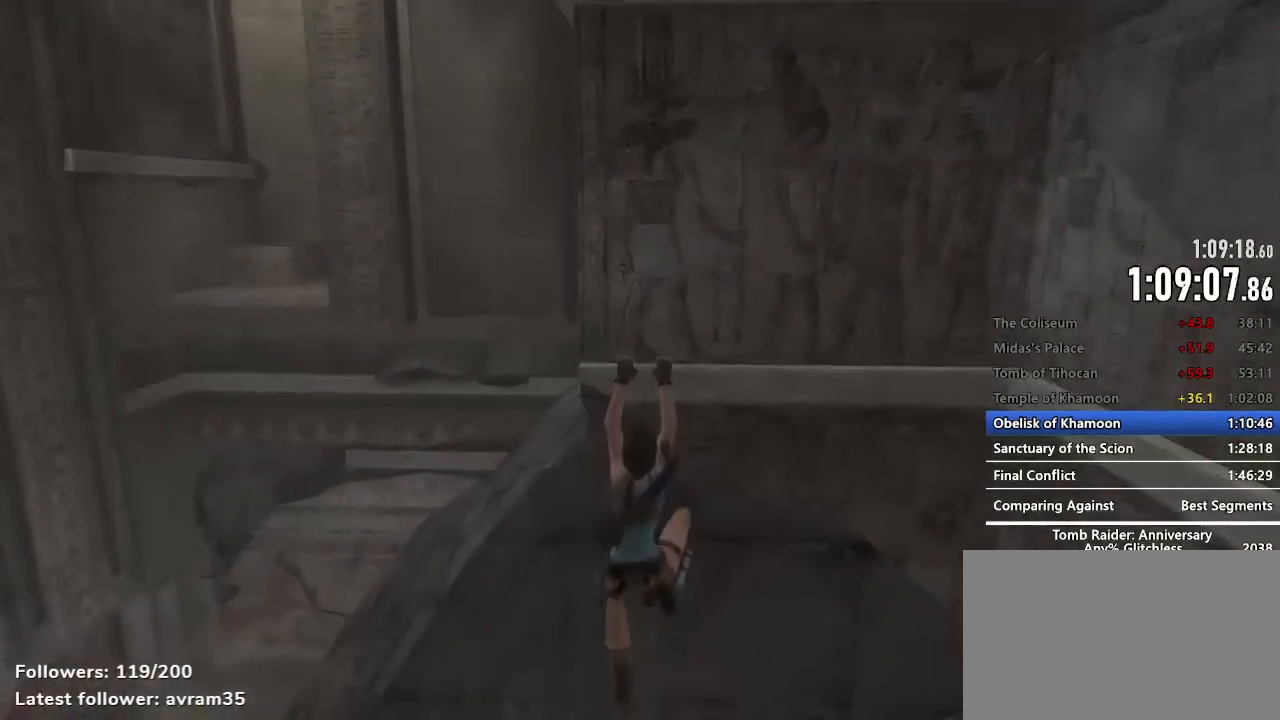
{"keys": [], "mouse": [], "events": [[17, "space", "up"], [100, "space", "down"], [150, "space", "up"], [250, "space", "down"], [284, "space", "up"], [384, "space", "down"], [434, "space", "up"]]}
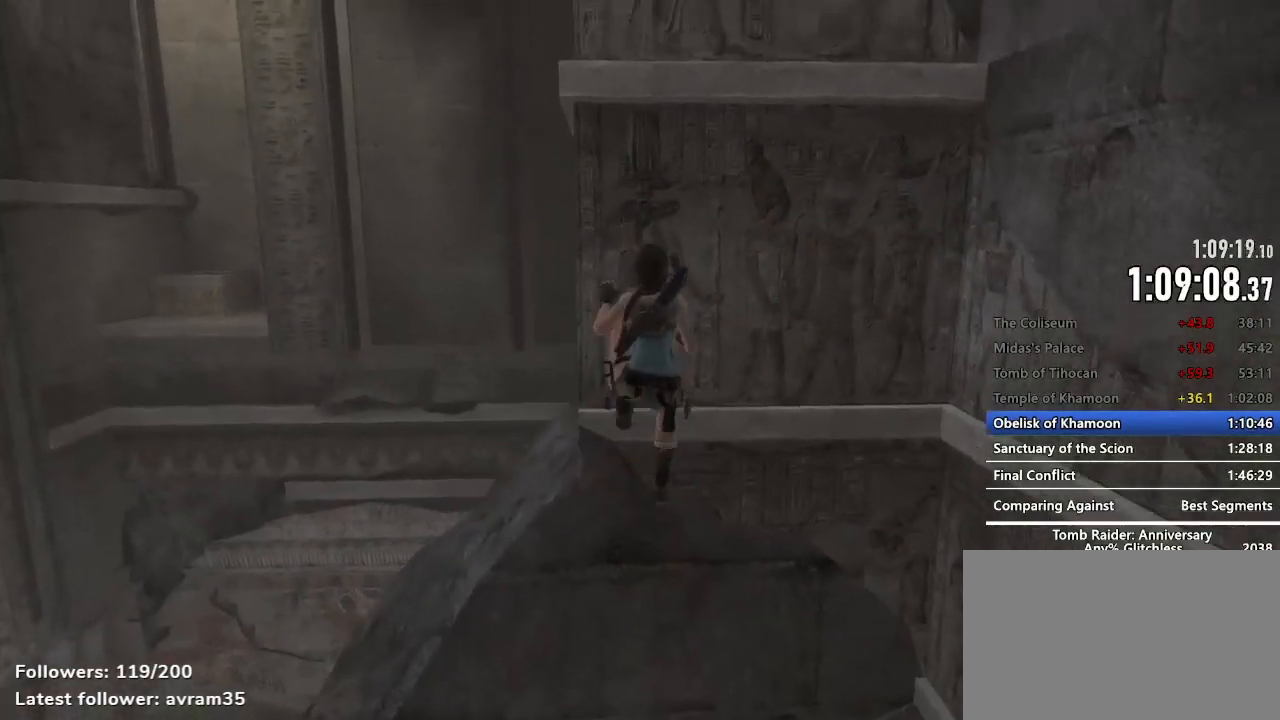
{"keys": ["space"], "mouse": [], "events": [[217, "space", "down"], [250, "space", "up"], [350, "space", "down"], [400, "space", "up"], [500, "space", "down"]]}
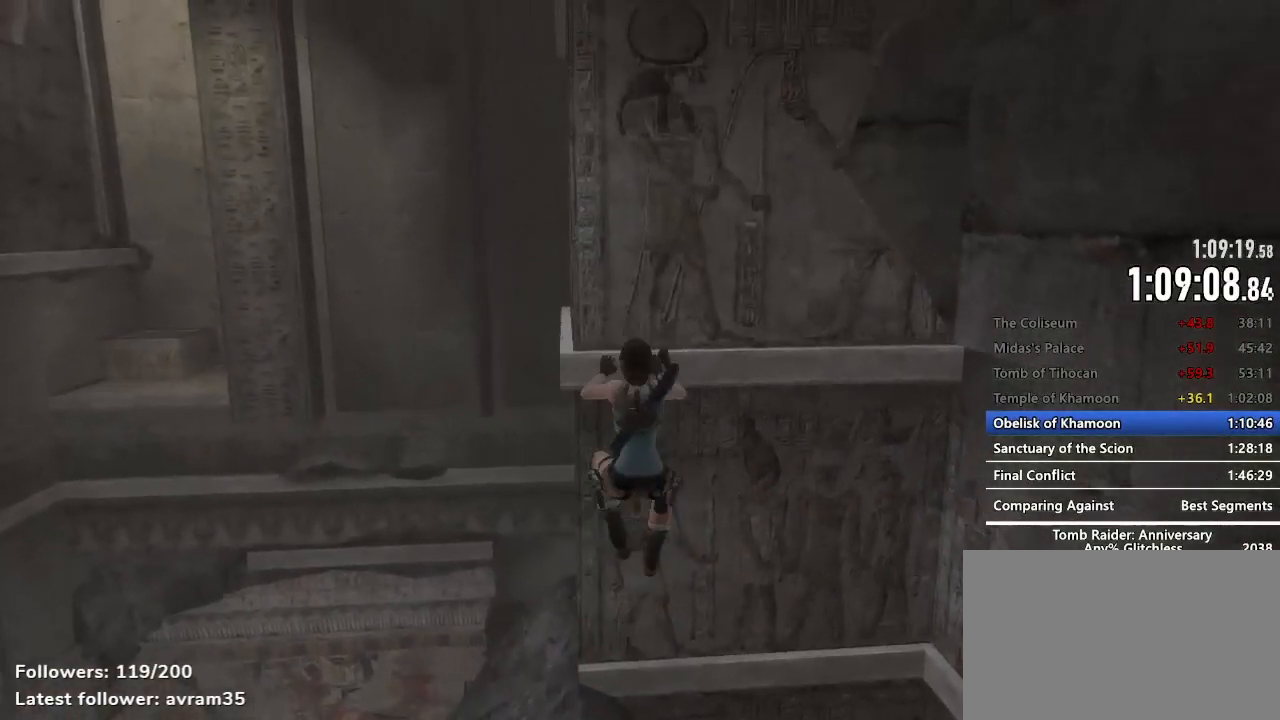
{"keys": [], "mouse": [], "events": [[34, "space", "up"], [134, "space", "down"], [184, "space", "up"], [267, "space", "down"], [317, "space", "up"], [417, "space", "down"], [467, "space", "up"]]}
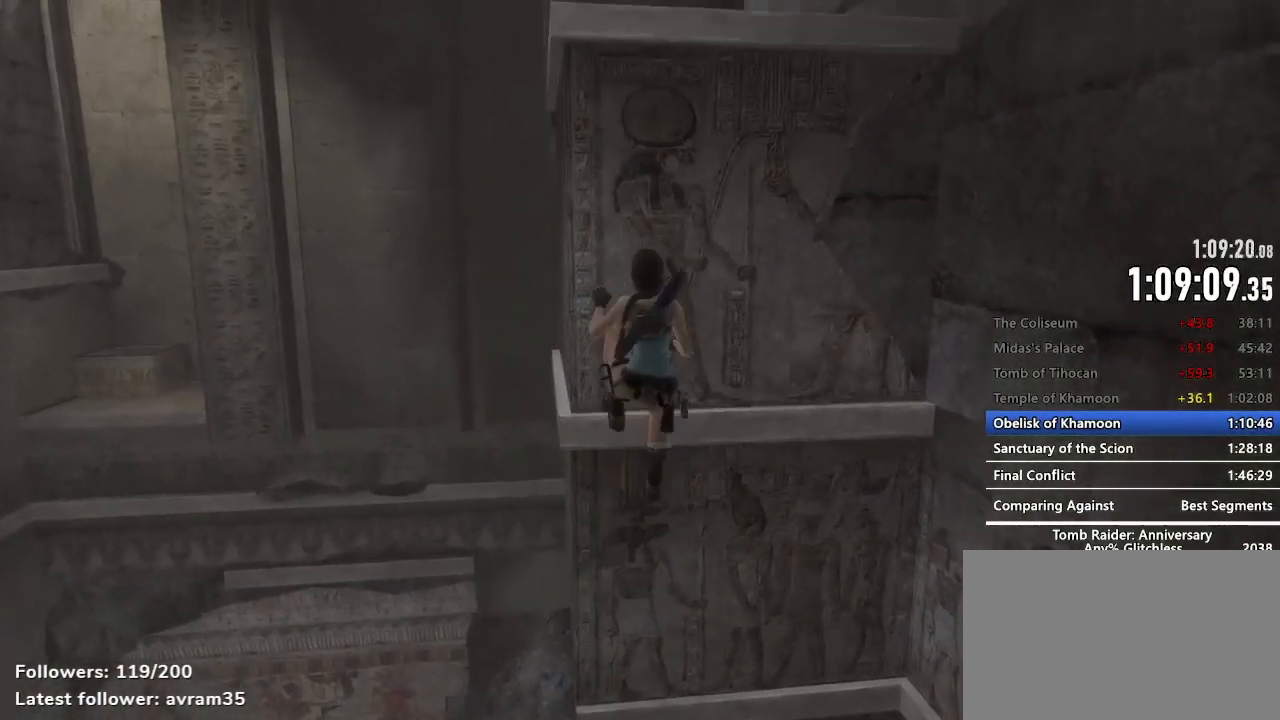
{"keys": [], "mouse": [], "events": [[50, "space", "down"], [100, "space", "up"], [250, "space", "down"], [284, "space", "up"], [384, "space", "down"], [434, "space", "up"]]}
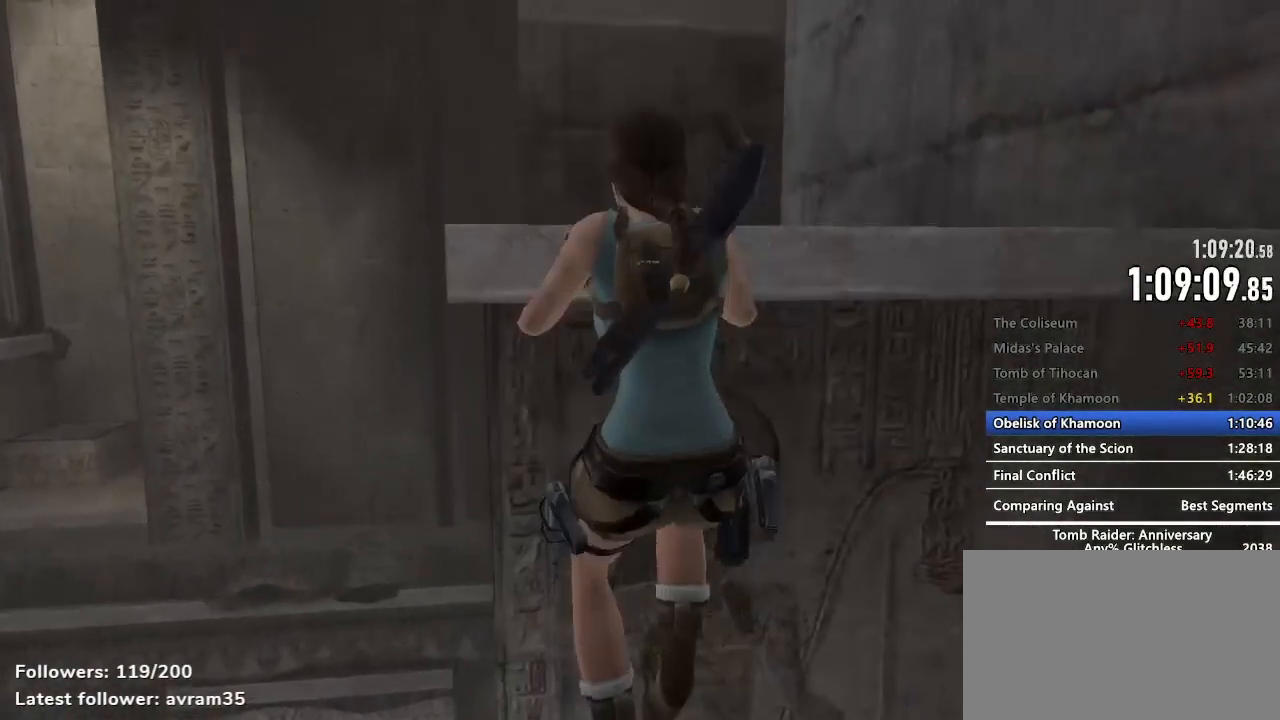
{"keys": ["z"], "mouse": [], "events": [[17, "space", "down"], [67, "space", "up"], [167, "space", "down"], [217, "space", "up"], [300, "z", "down"]]}
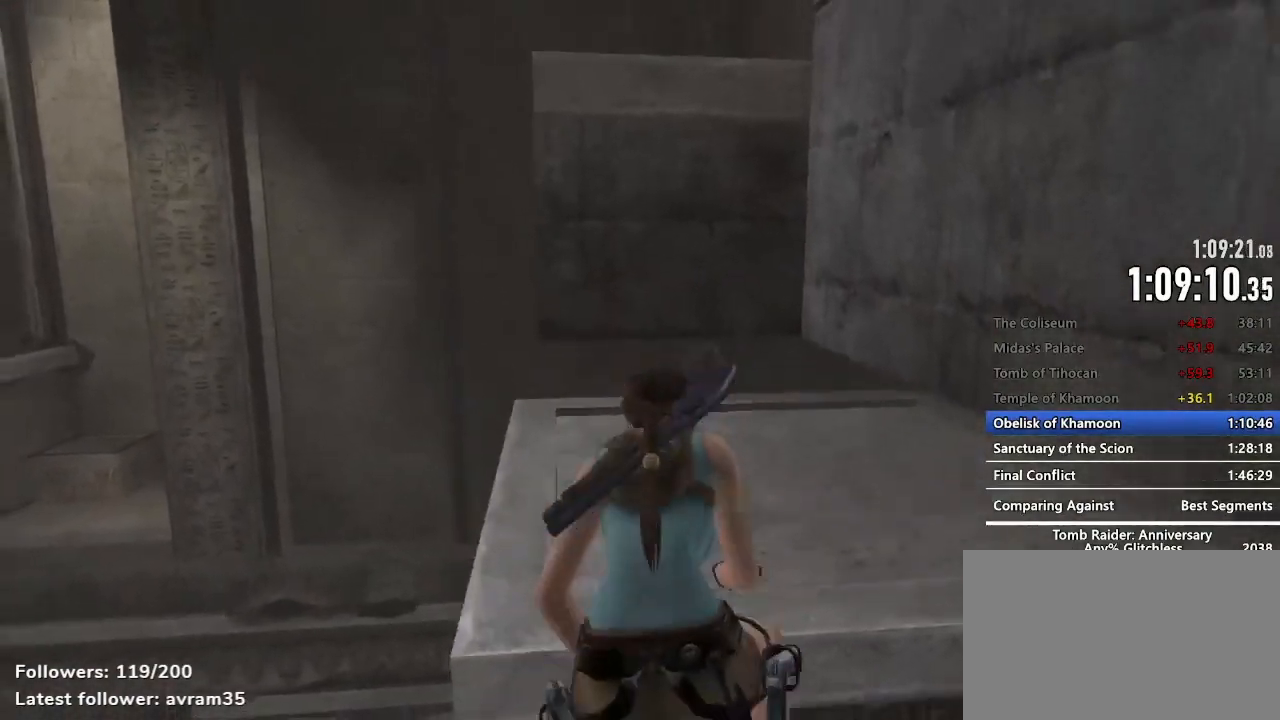
{"keys": ["z"], "mouse": [], "events": []}
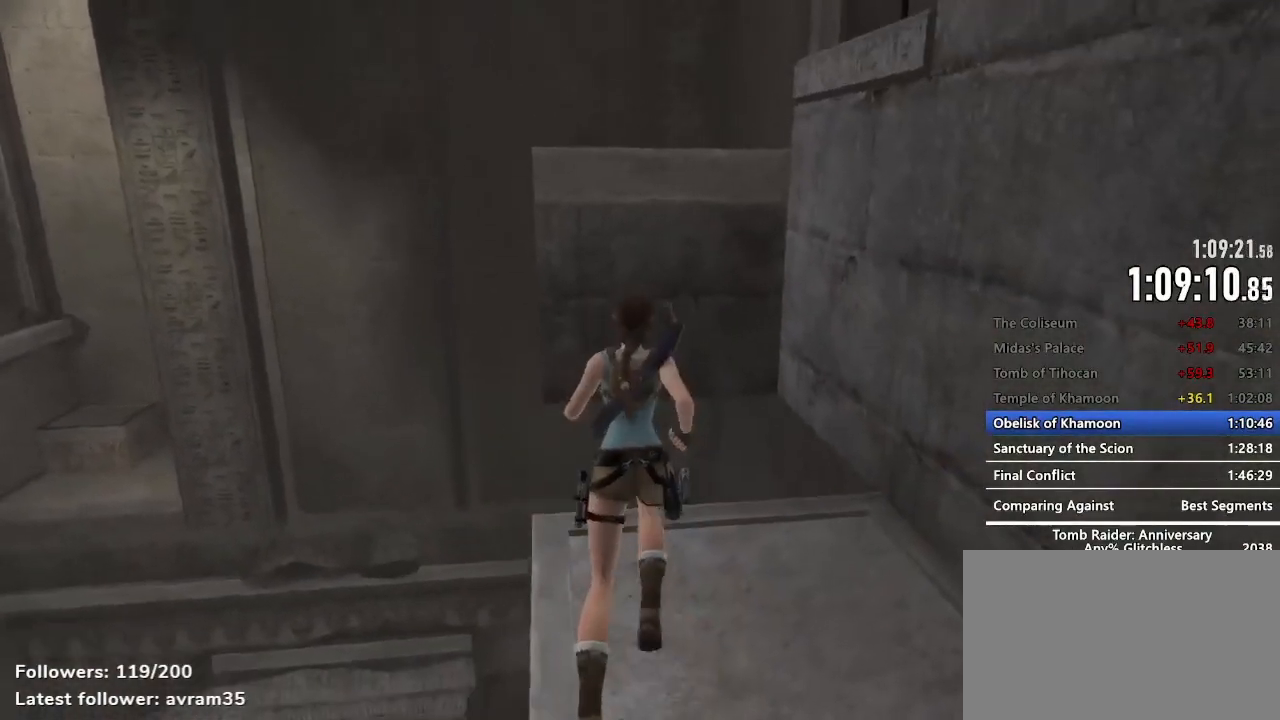
{"keys": ["space", "z"], "mouse": [], "events": [[234, "space", "down"]]}
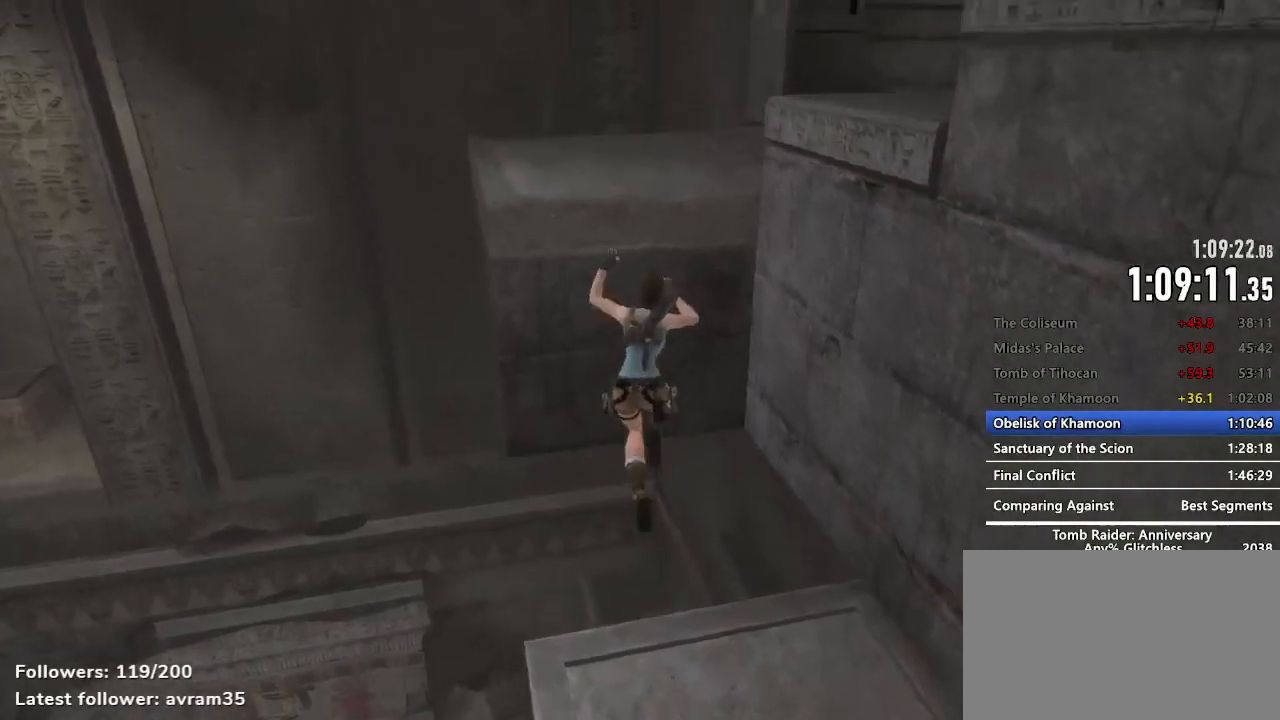
{"keys": ["space"], "mouse": [], "events": [[67, "space", "up"], [117, "z", "up"], [217, "space", "down"], [250, "space", "up"], [350, "space", "down"], [400, "space", "up"], [500, "space", "down"]]}
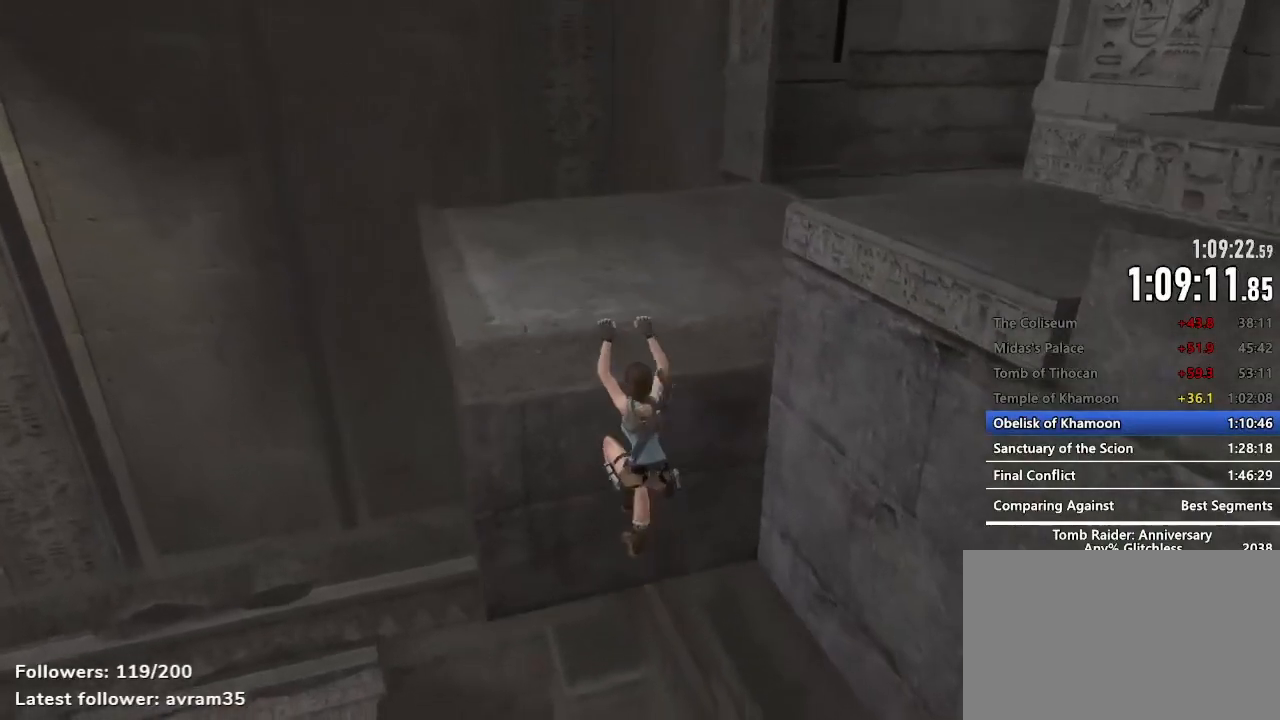
{"keys": ["z"], "mouse": [], "events": [[34, "space", "up"], [134, "space", "down"], [184, "space", "up"], [267, "space", "down"], [317, "space", "up"], [417, "z", "down"]]}
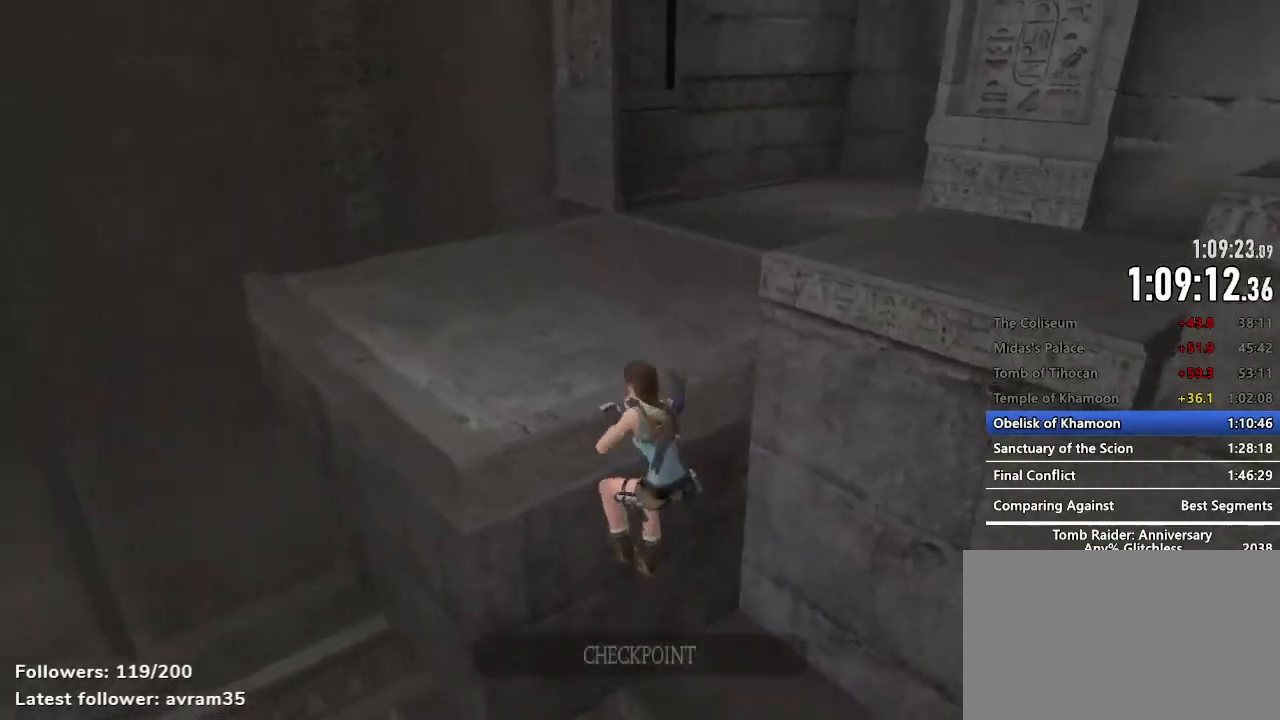
{"keys": ["z"], "mouse": [], "events": [[384, "space", "down"], [434, "space", "up"]]}
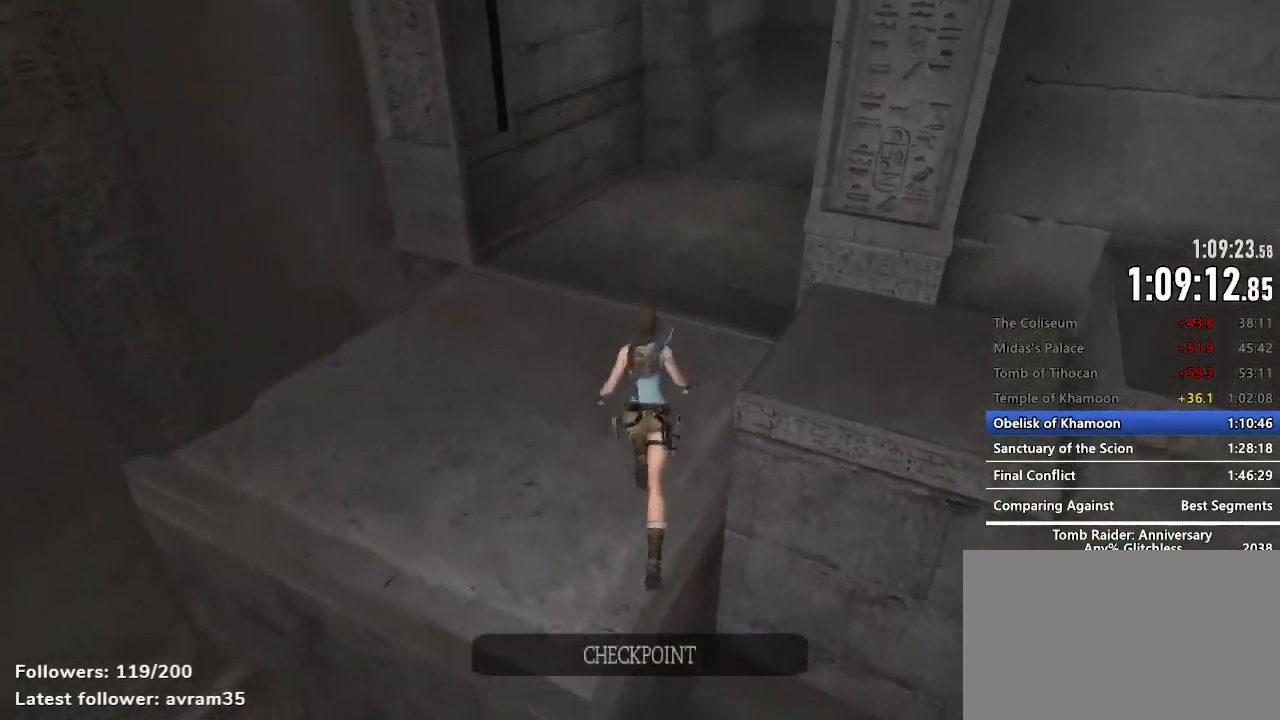
{"keys": ["z"], "mouse": [], "events": []}
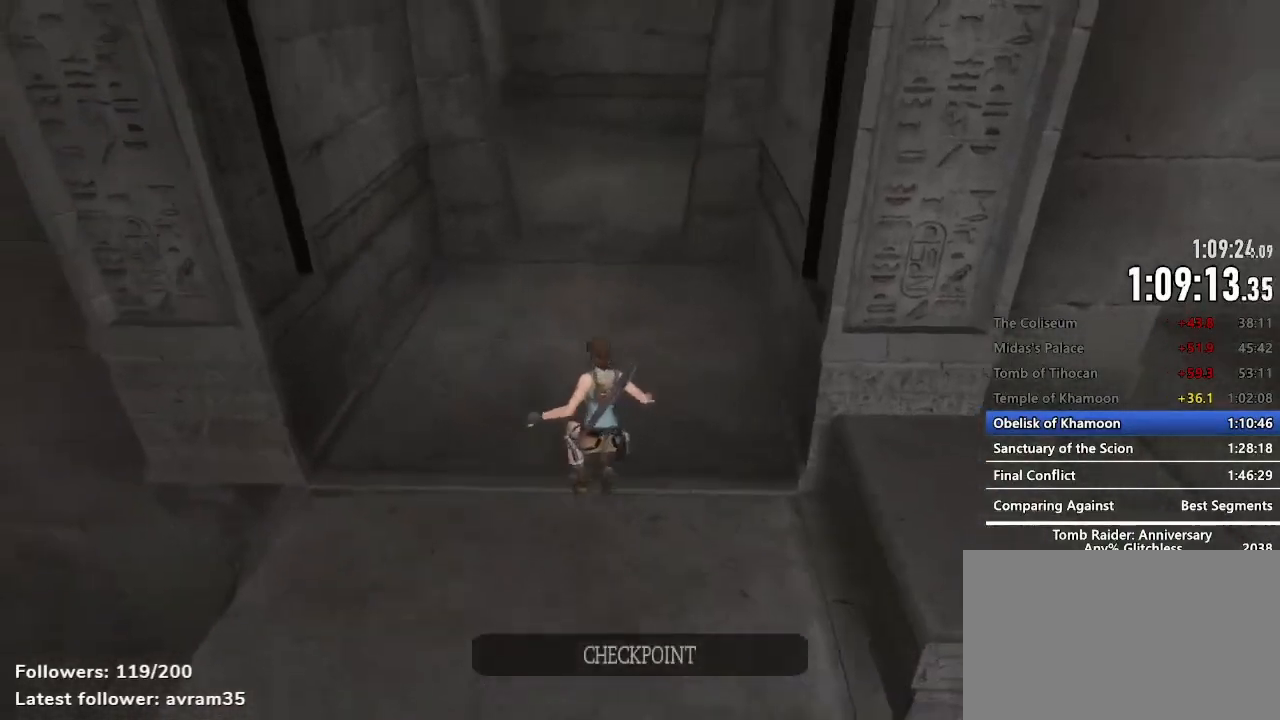
{"keys": ["z"], "mouse": [], "events": [[84, "space", "down"], [234, "space", "up"]]}
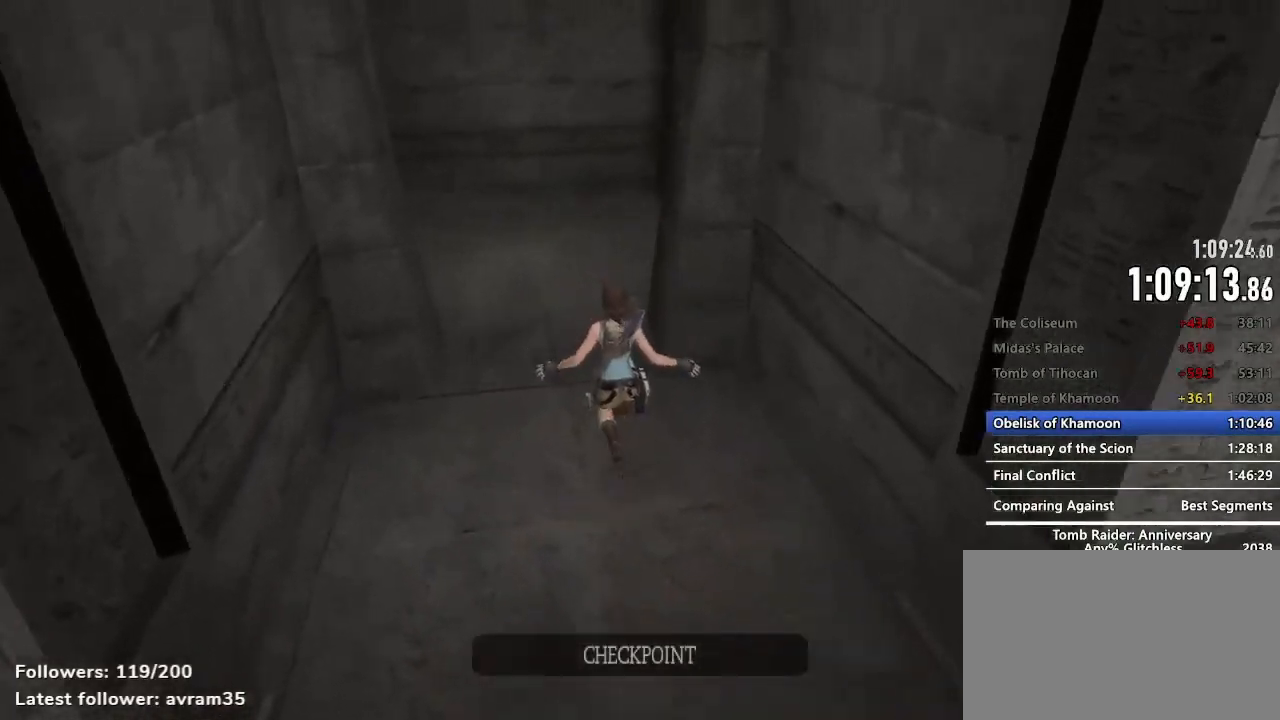
{"keys": ["space", "z"], "mouse": [], "events": [[284, "space", "down"]]}
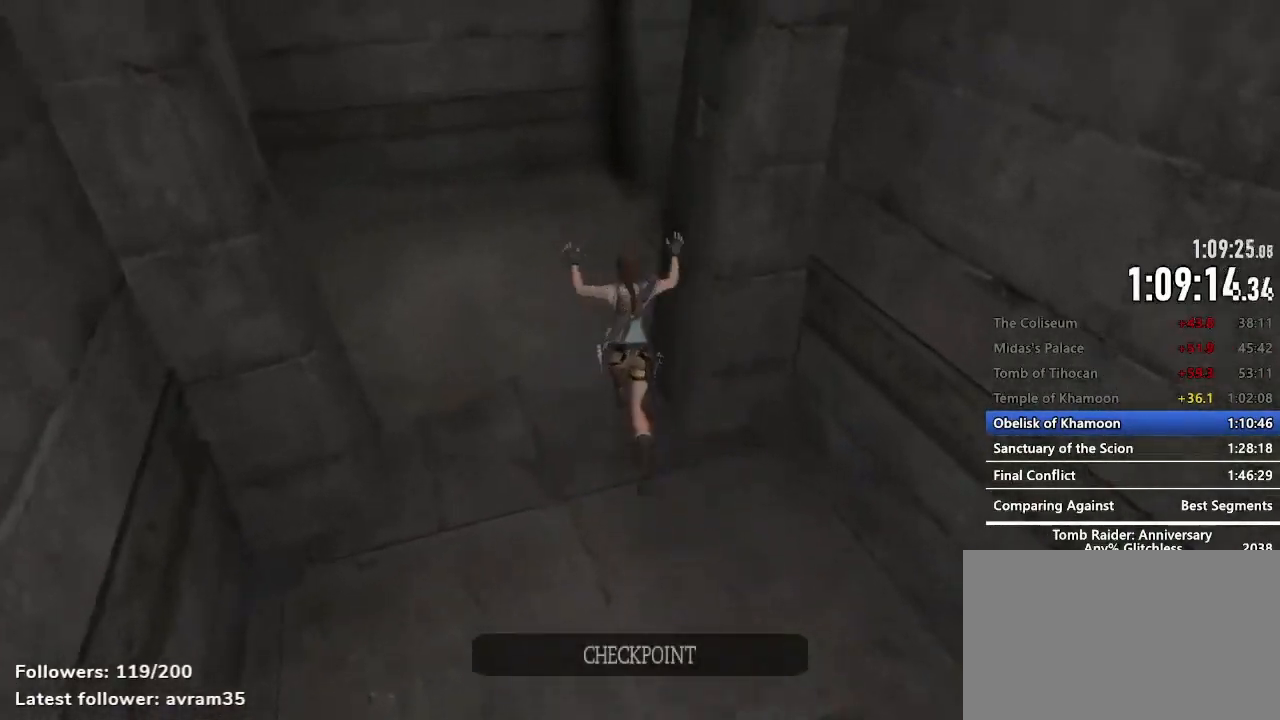
{"keys": ["z"], "mouse": [], "events": [[217, "space", "up"]]}
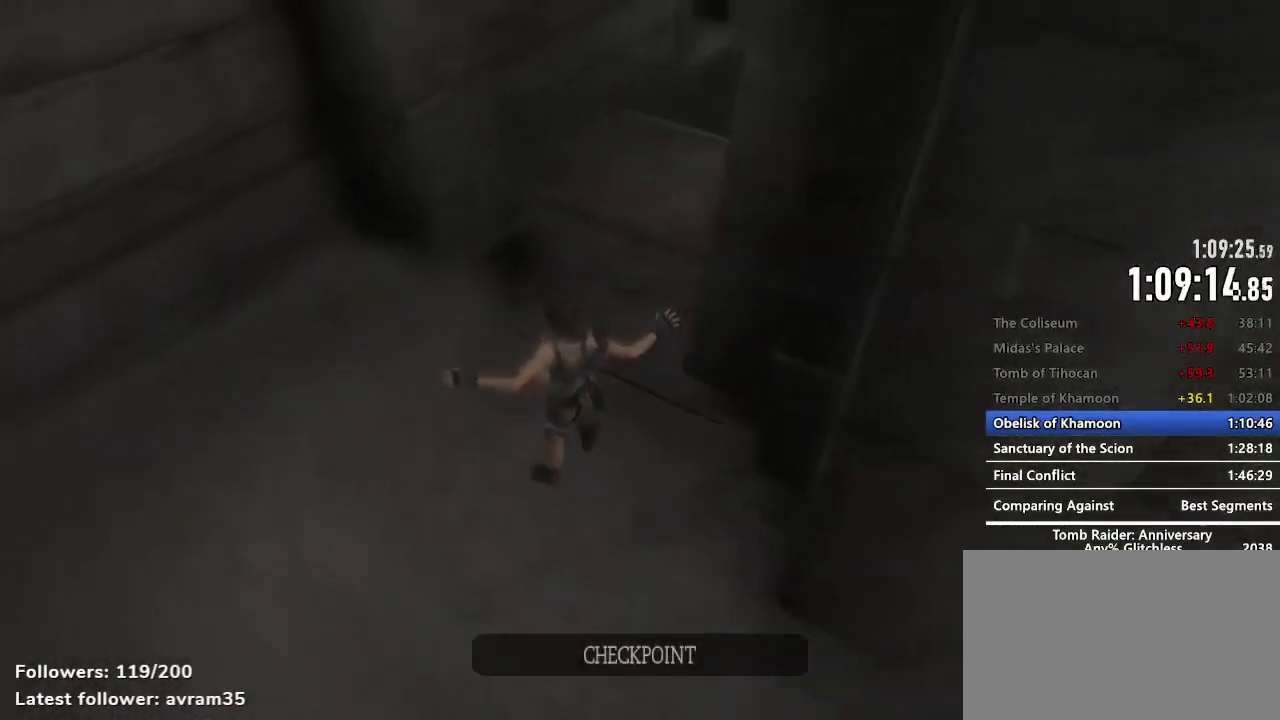
{"keys": ["z"], "mouse": [], "events": []}
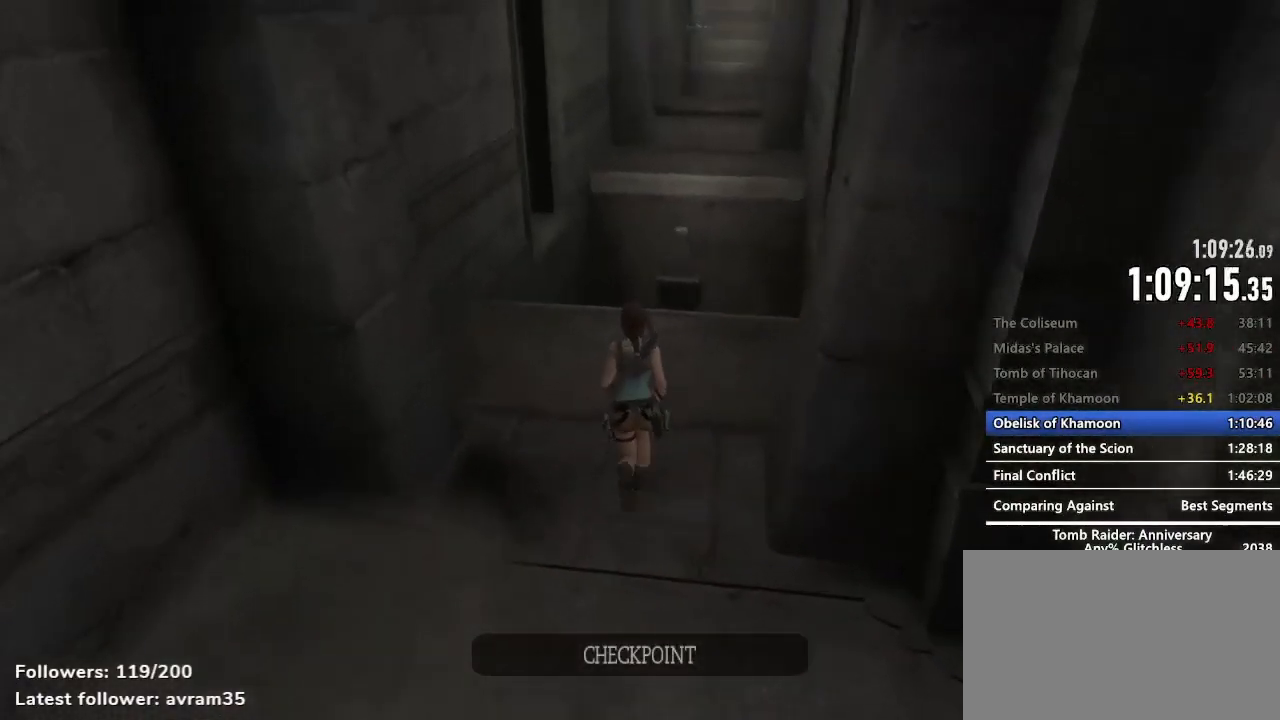
{"keys": [], "mouse": [], "events": [[484, "z", "up"]]}
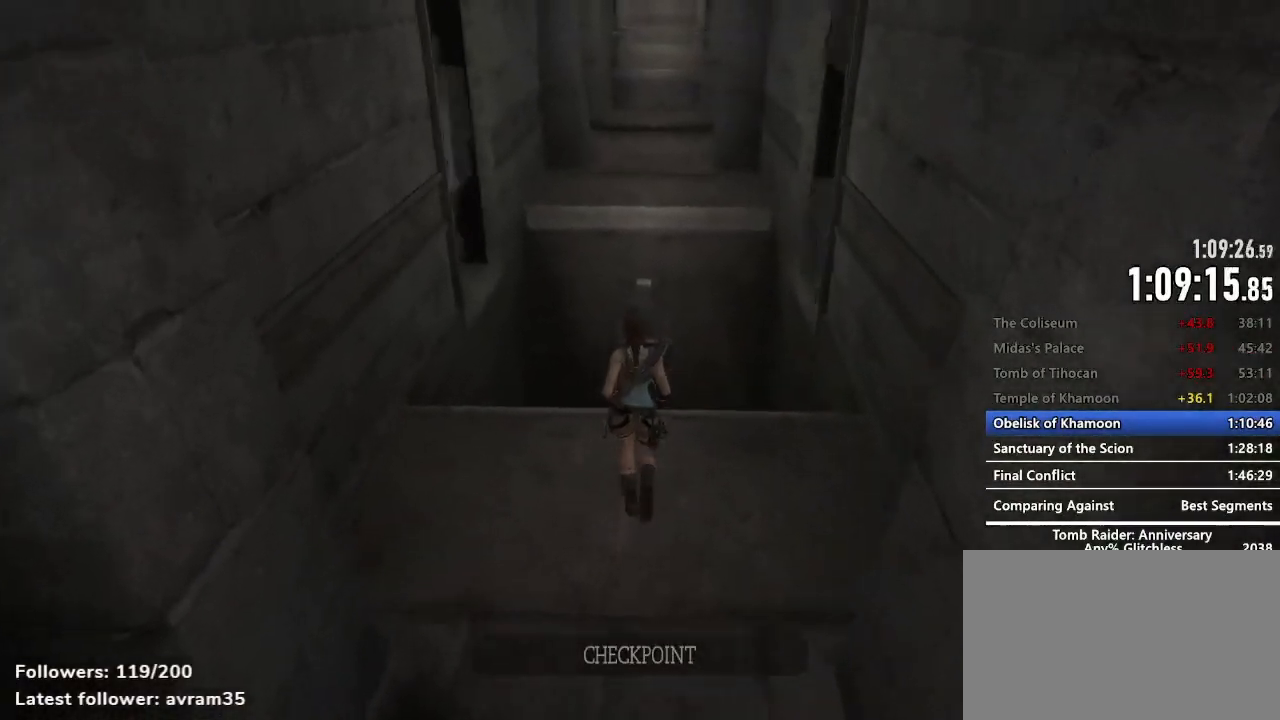
{"keys": [], "mouse": [], "events": []}
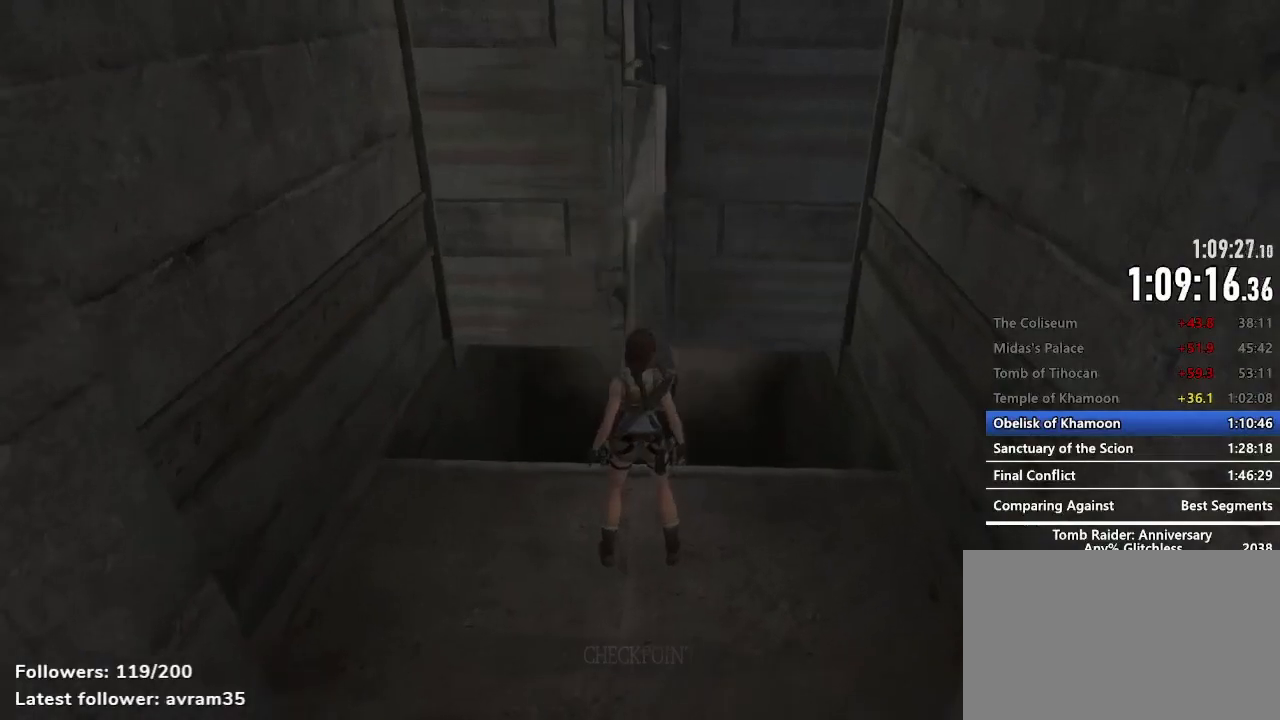
{"keys": ["space", "z"], "mouse": [], "events": [[134, "z", "down"], [417, "space", "down"]]}
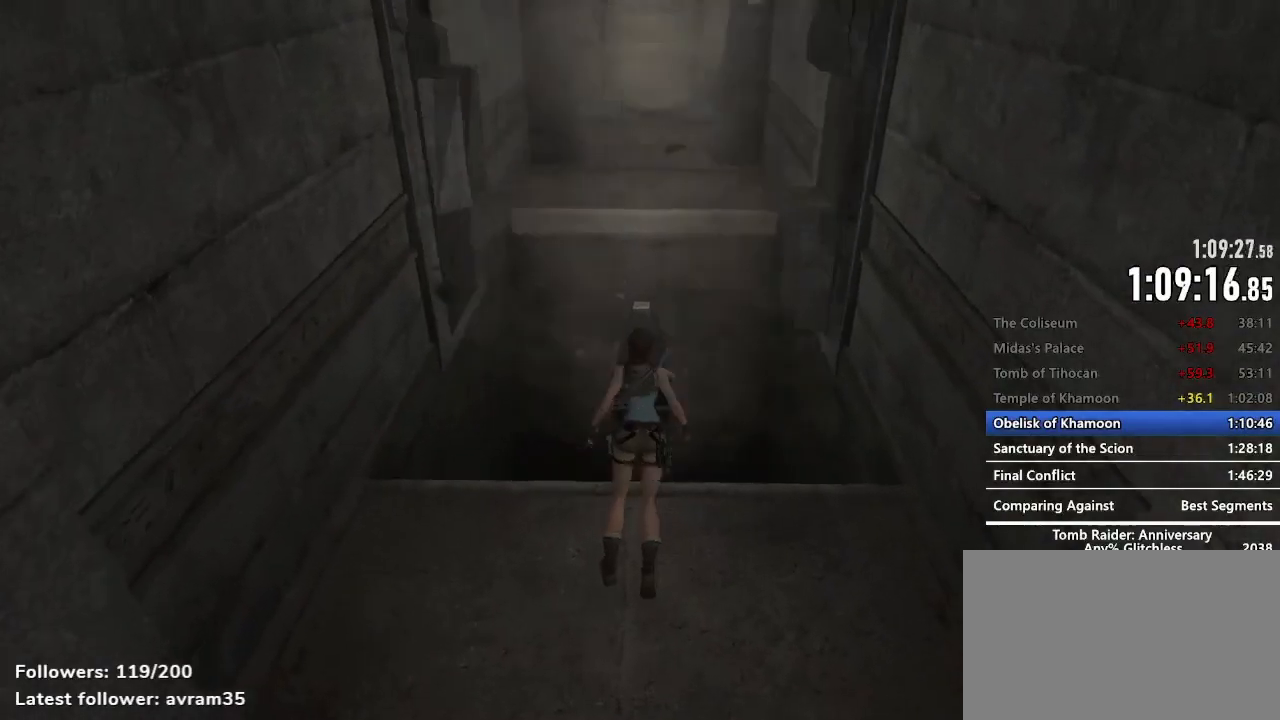
{"keys": ["z"], "mouse": [], "events": [[334, "space", "up"]]}
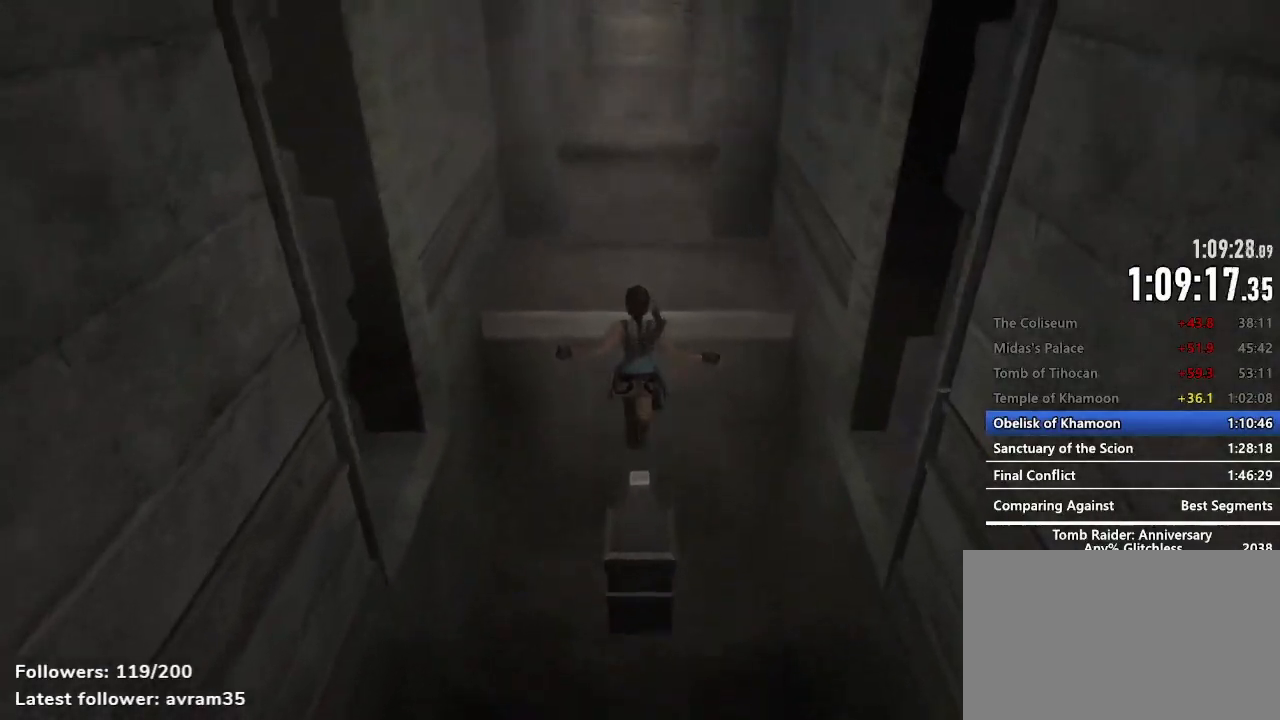
{"keys": ["space", "z"], "mouse": [], "events": [[350, "space", "down"]]}
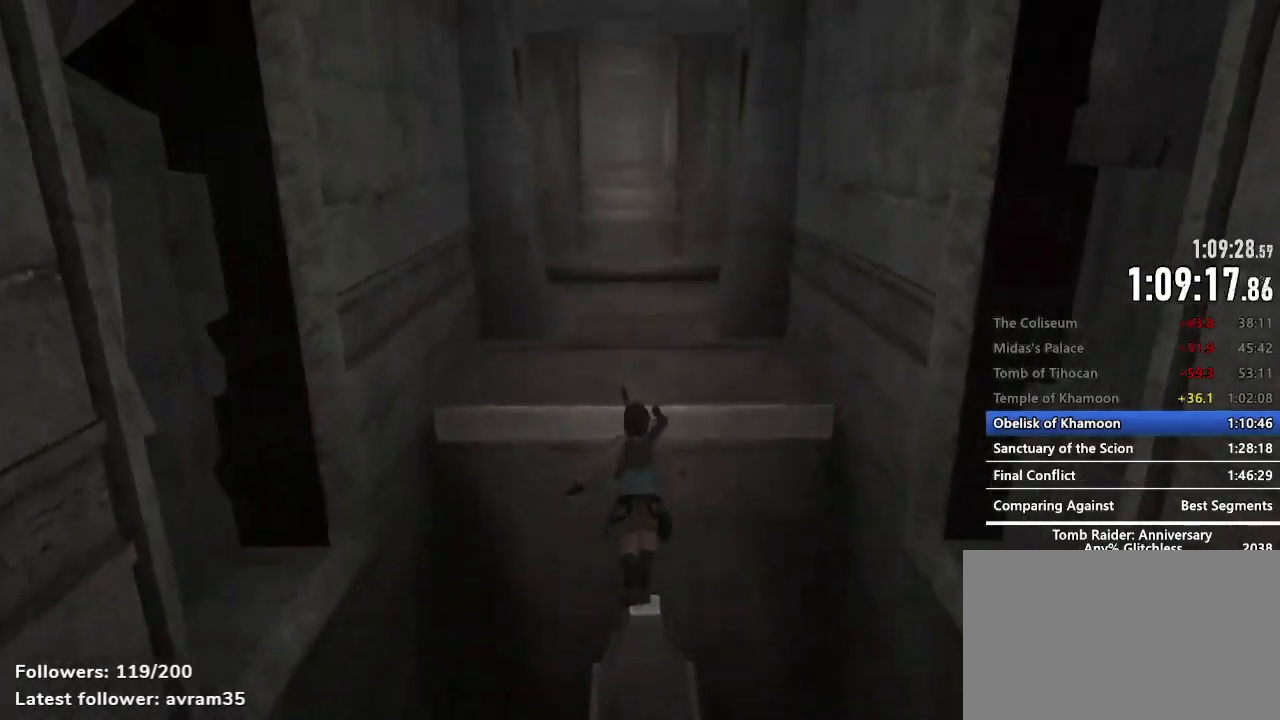
{"keys": ["space", "z"], "mouse": [], "events": []}
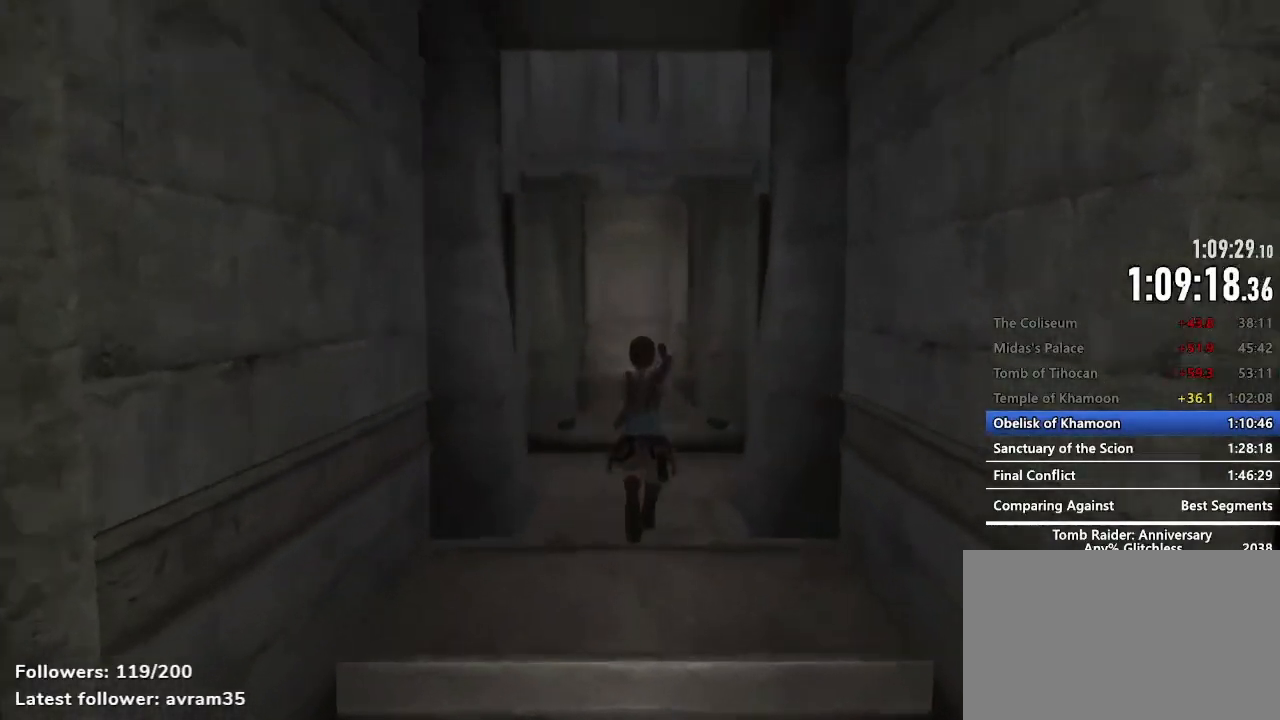
{"keys": ["z"], "mouse": [], "events": [[50, "space", "up"]]}
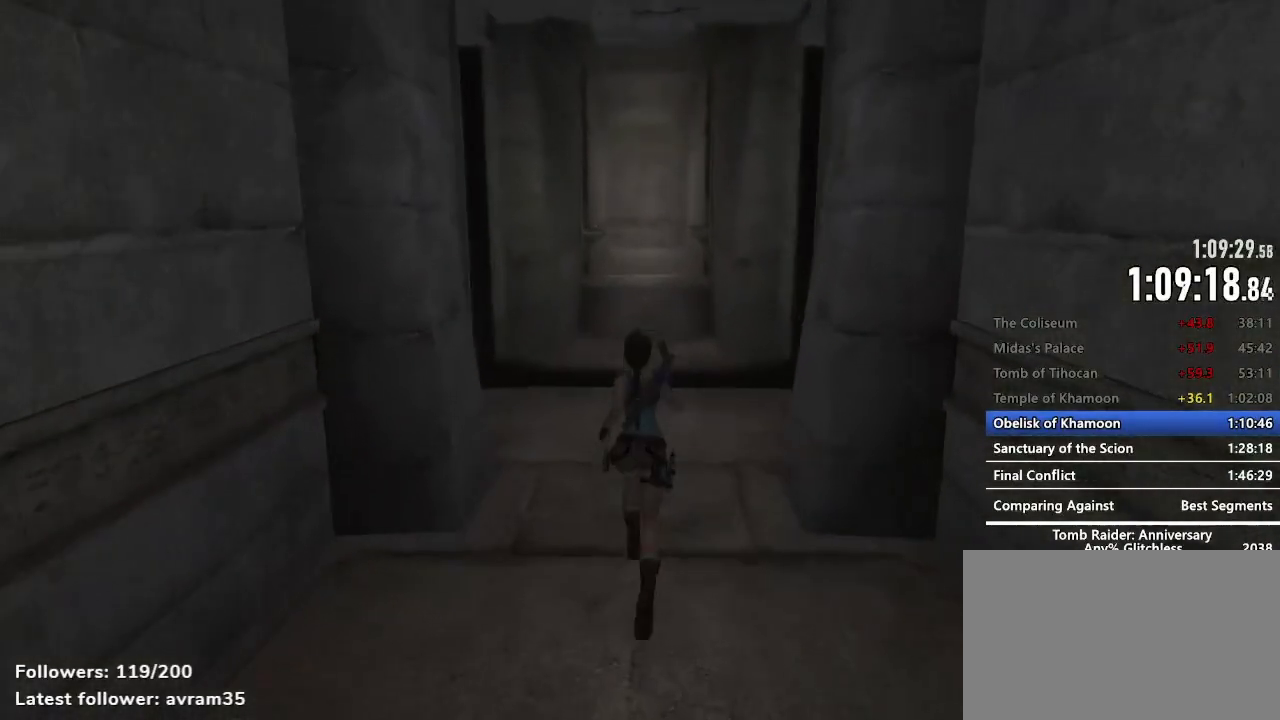
{"keys": ["z"], "mouse": [], "events": []}
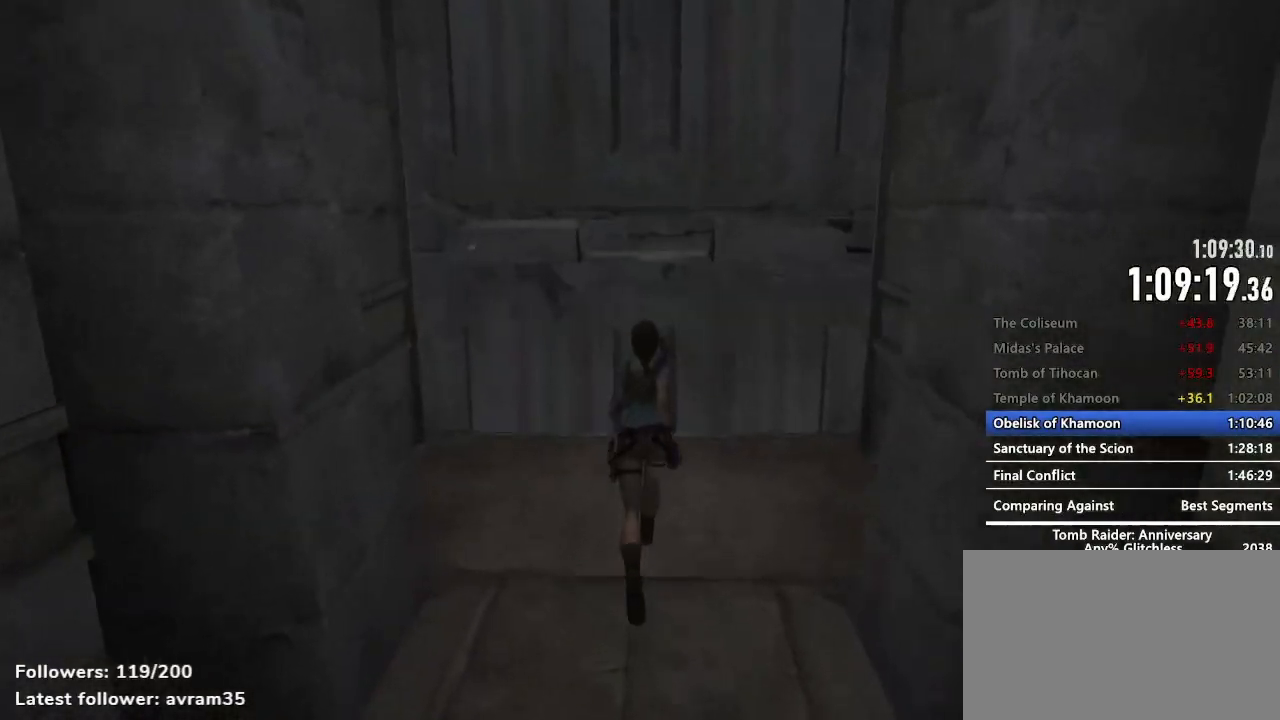
{"keys": ["space", "z"], "mouse": [], "events": [[467, "space", "down"]]}
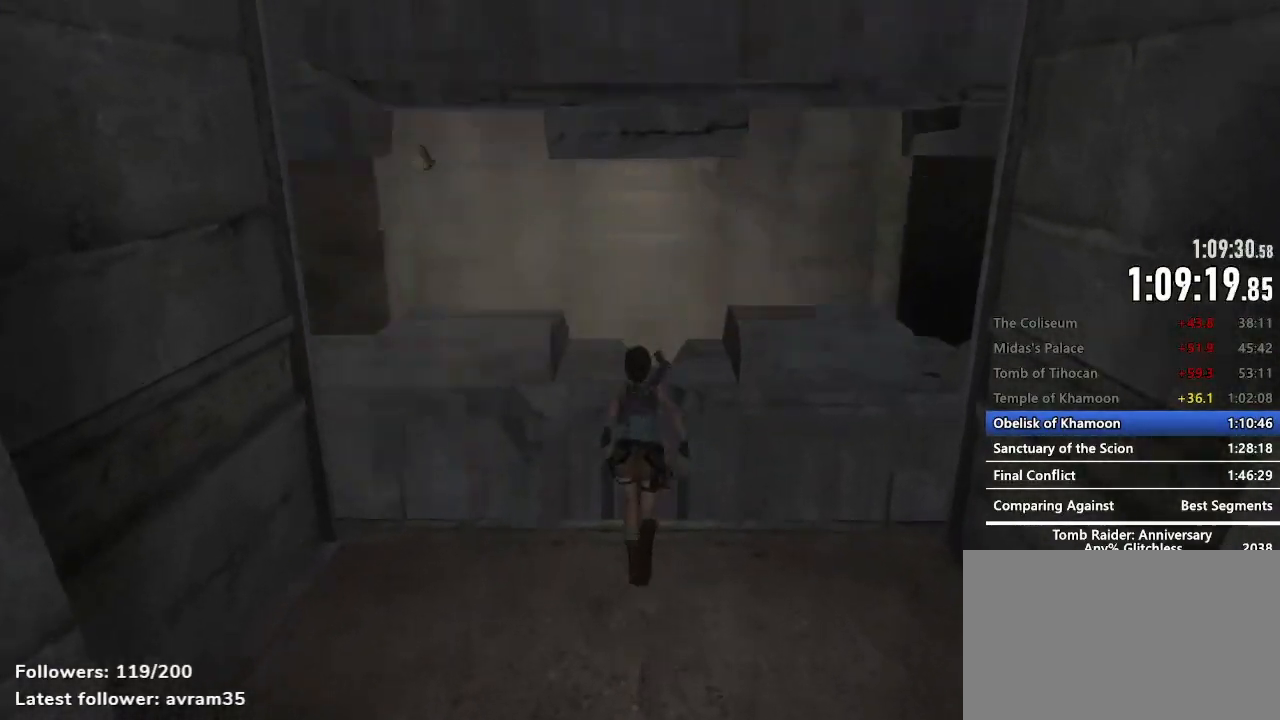
{"keys": ["z"], "mouse": [], "events": [[284, "space", "up"]]}
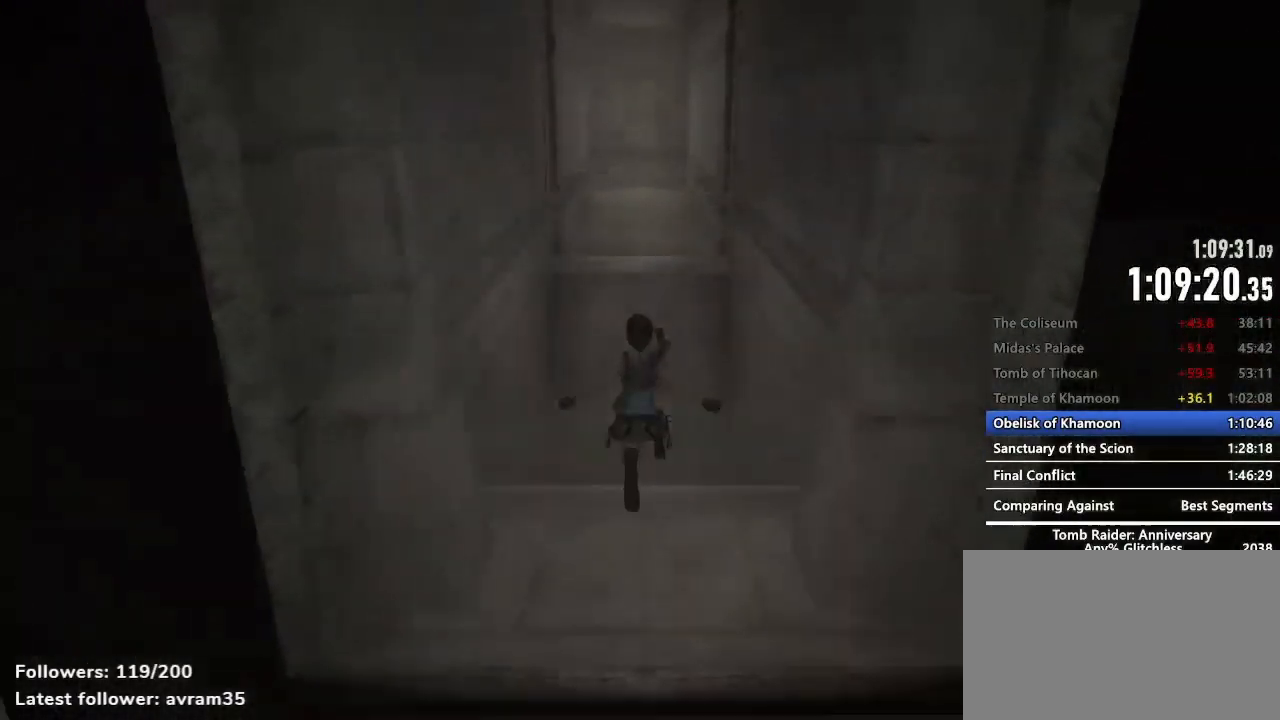
{"keys": ["space", "z"], "mouse": [], "events": [[350, "space", "down"]]}
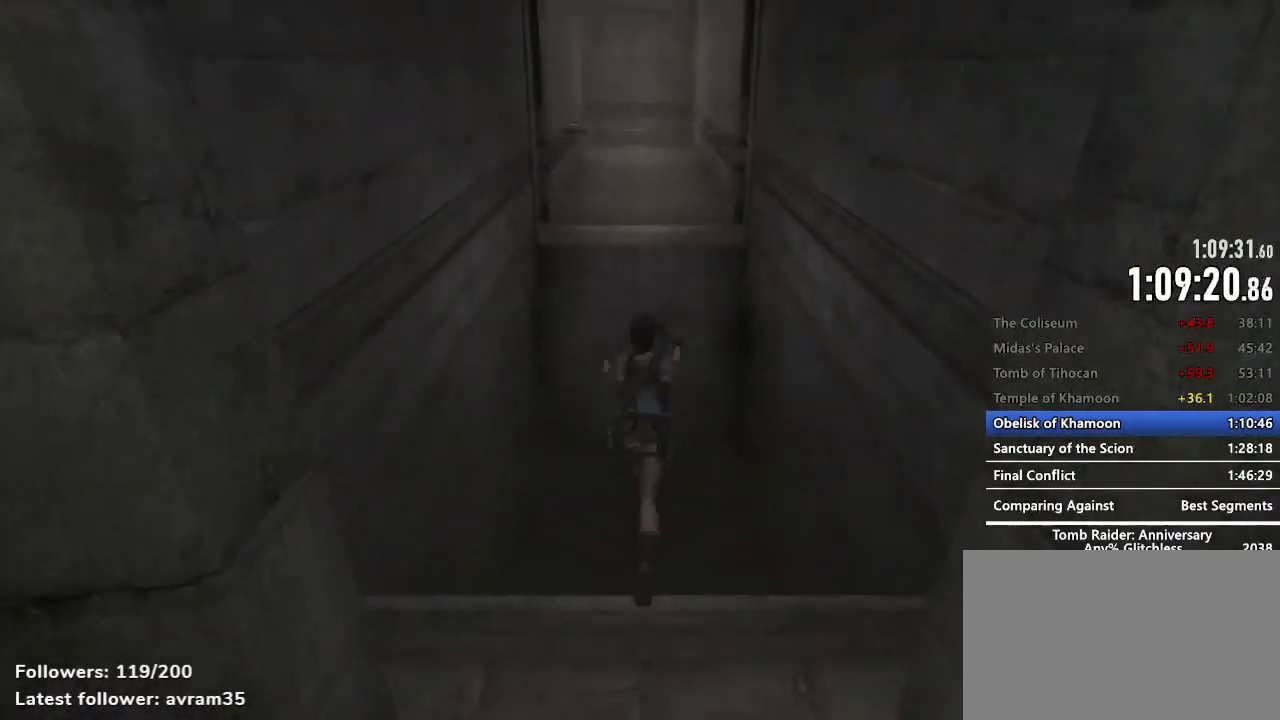
{"keys": ["z"], "mouse": [], "events": [[500, "space", "up"]]}
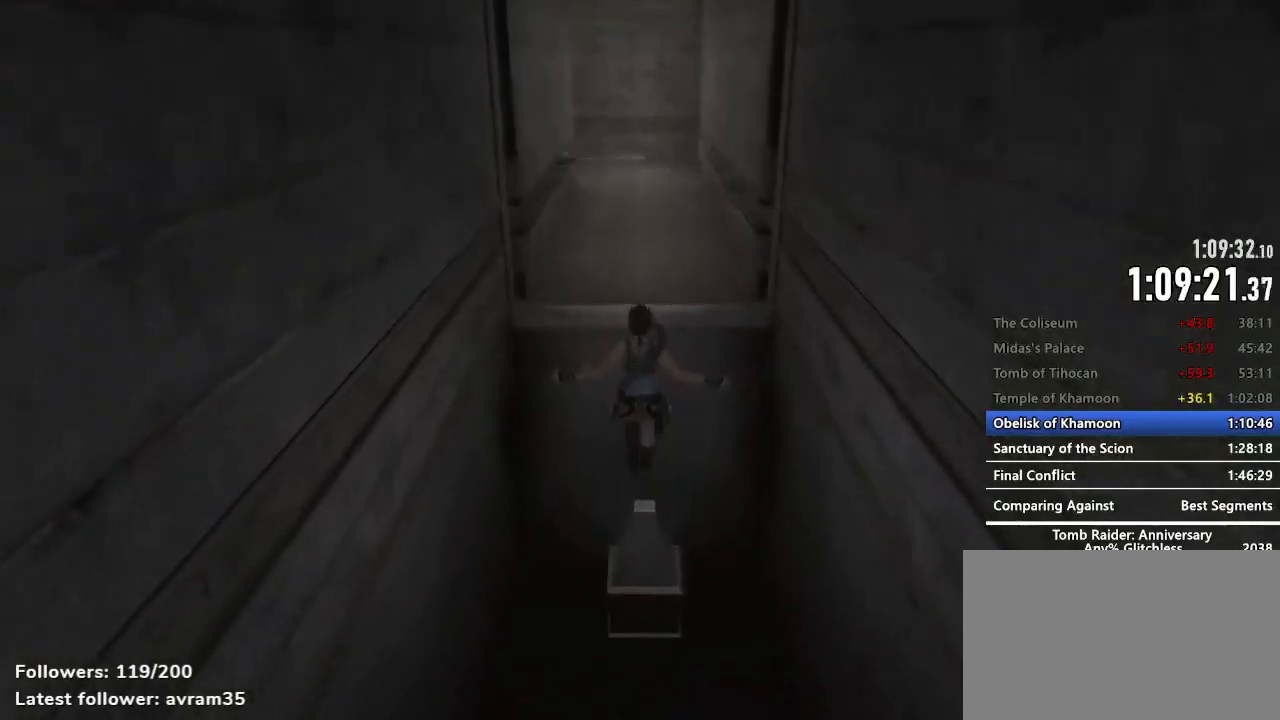
{"keys": ["space", "z"], "mouse": [], "events": [[334, "space", "down"]]}
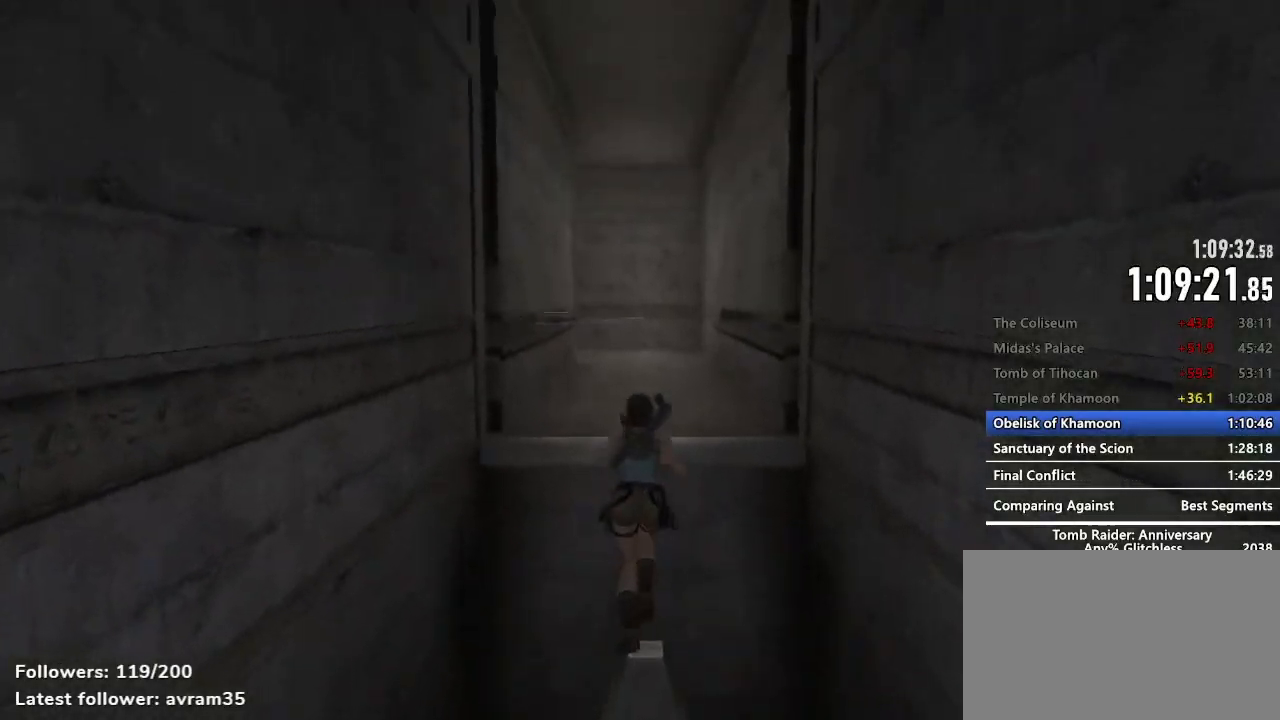
{"keys": [], "mouse": [], "events": [[300, "z", "up"], [350, "space", "up"]]}
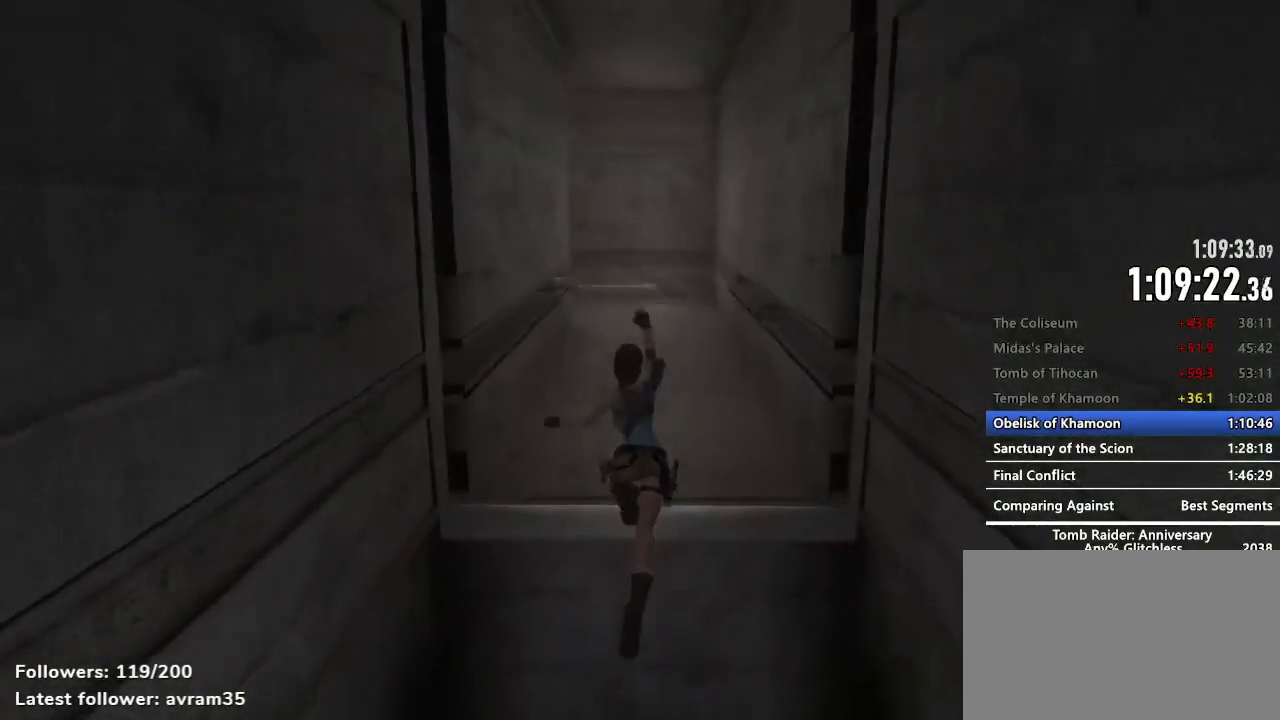
{"keys": ["space"], "mouse": [], "events": [[184, "space", "down"], [267, "space", "up"], [367, "space", "down"], [417, "space", "up"], [500, "space", "down"]]}